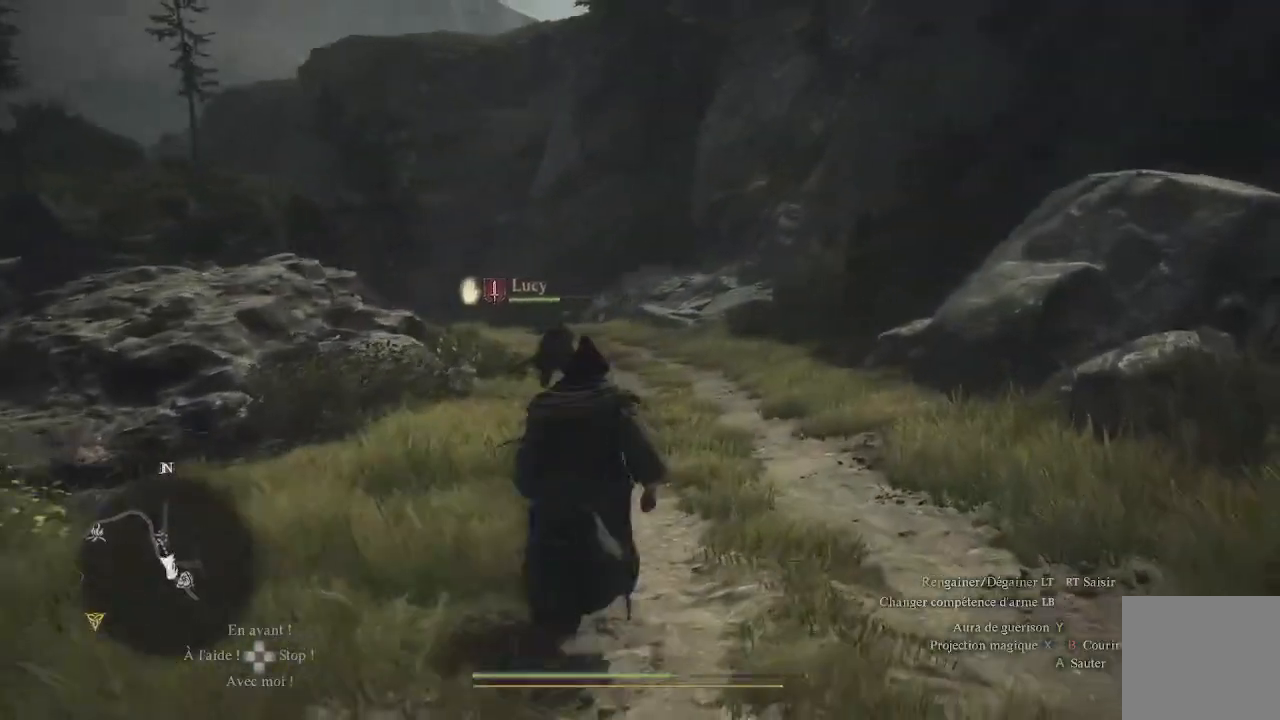
Gameplay with a controller (Xbox layout); each line is a JSON object with the inputs held at the frame after it. "events" lists button and stick changes between this image and that frame as [ms after this image, input, new state], when the widget could be followed in between.
{"buttons": [], "left_stick": "up", "right_stick": "center", "events": [[67, "right_stick", "down-left"], [200, "right_stick", "center"]]}
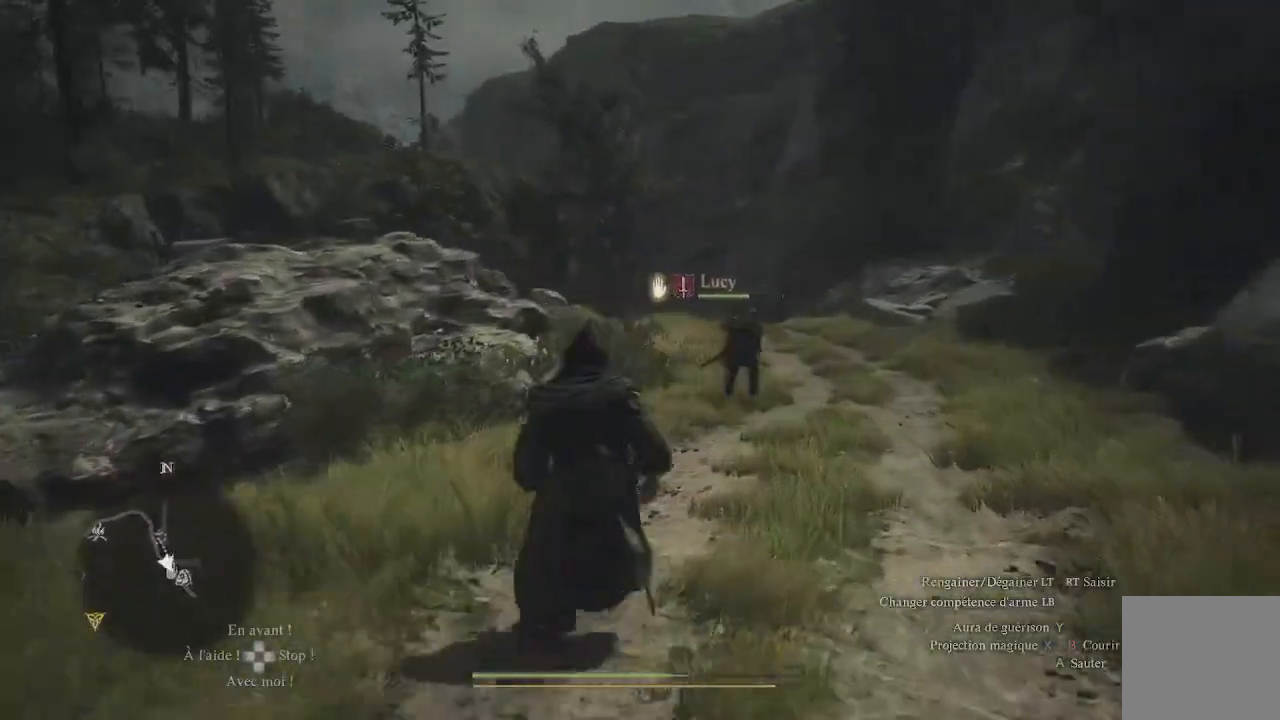
{"buttons": [], "left_stick": "up", "right_stick": "center", "events": [[150, "right_stick", "left"], [400, "right_stick", "center"]]}
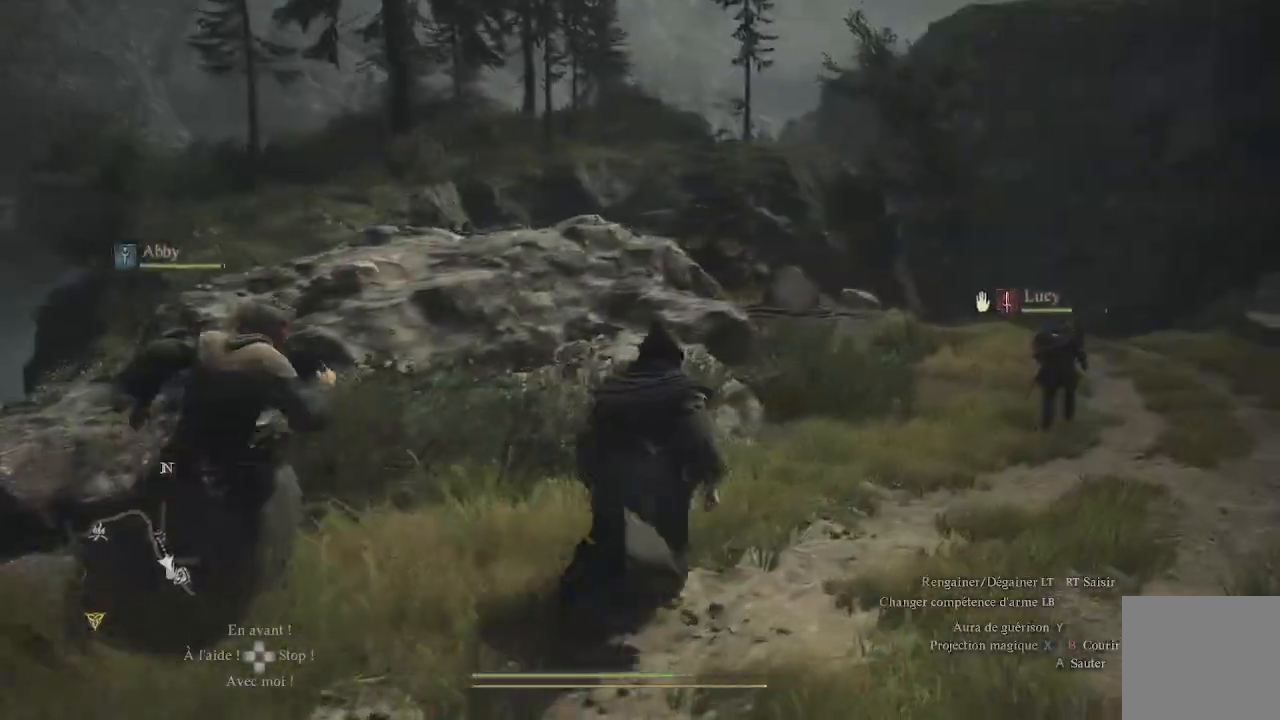
{"buttons": [], "left_stick": "up-right", "right_stick": "center", "events": [[17, "left_stick", "up-right"], [267, "right_stick", "left"], [417, "right_stick", "center"]]}
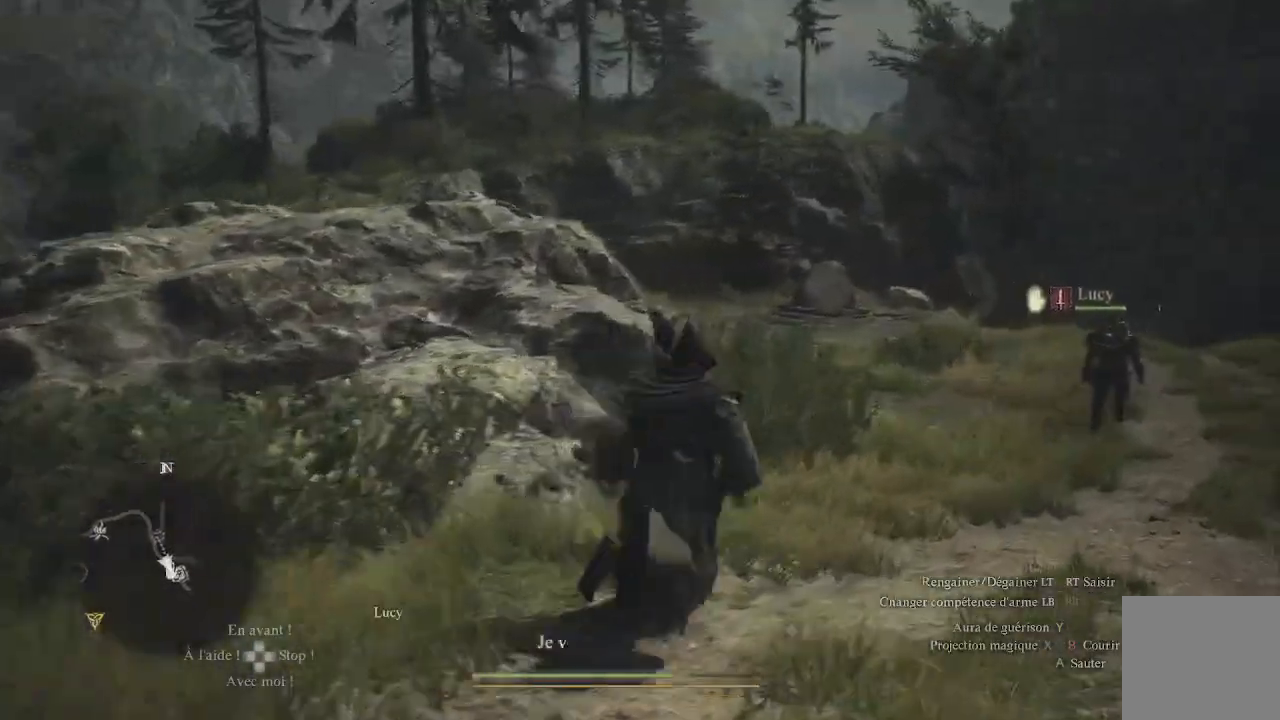
{"buttons": [], "left_stick": "up-right", "right_stick": "center", "events": []}
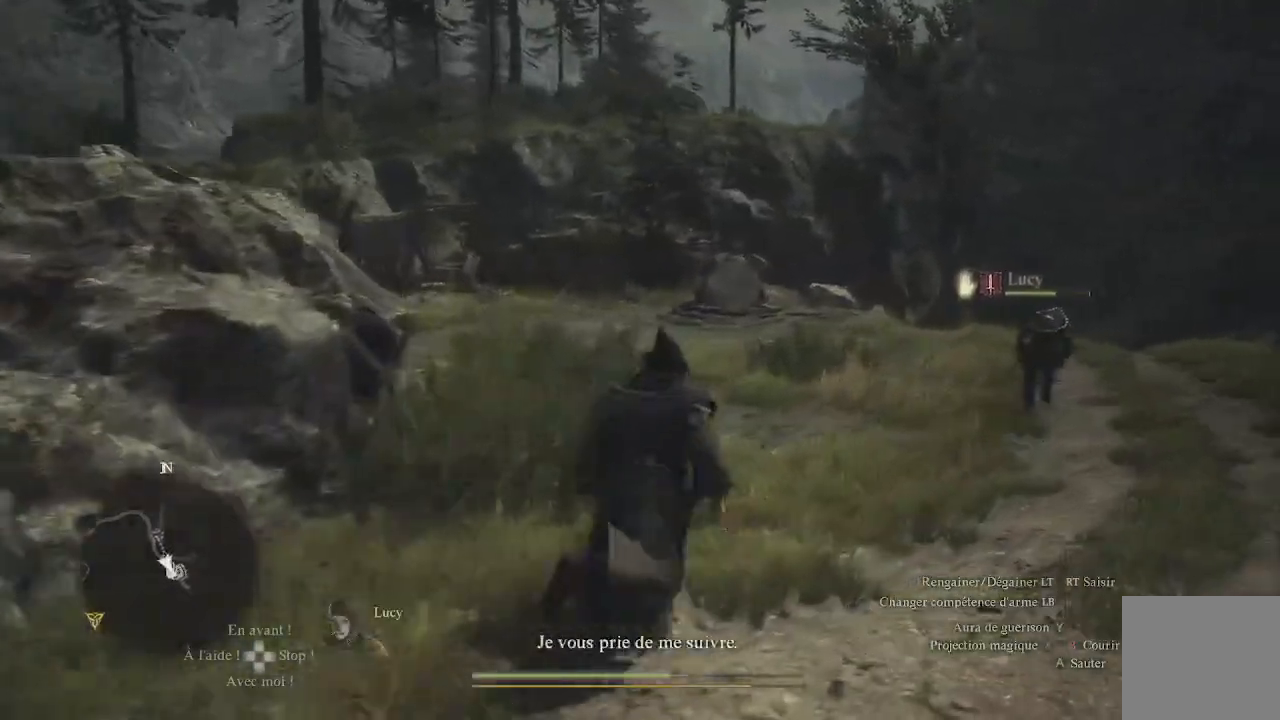
{"buttons": [], "left_stick": "up", "right_stick": "center", "events": [[200, "right_stick", "down-left"], [233, "left_stick", "up"], [417, "right_stick", "center"]]}
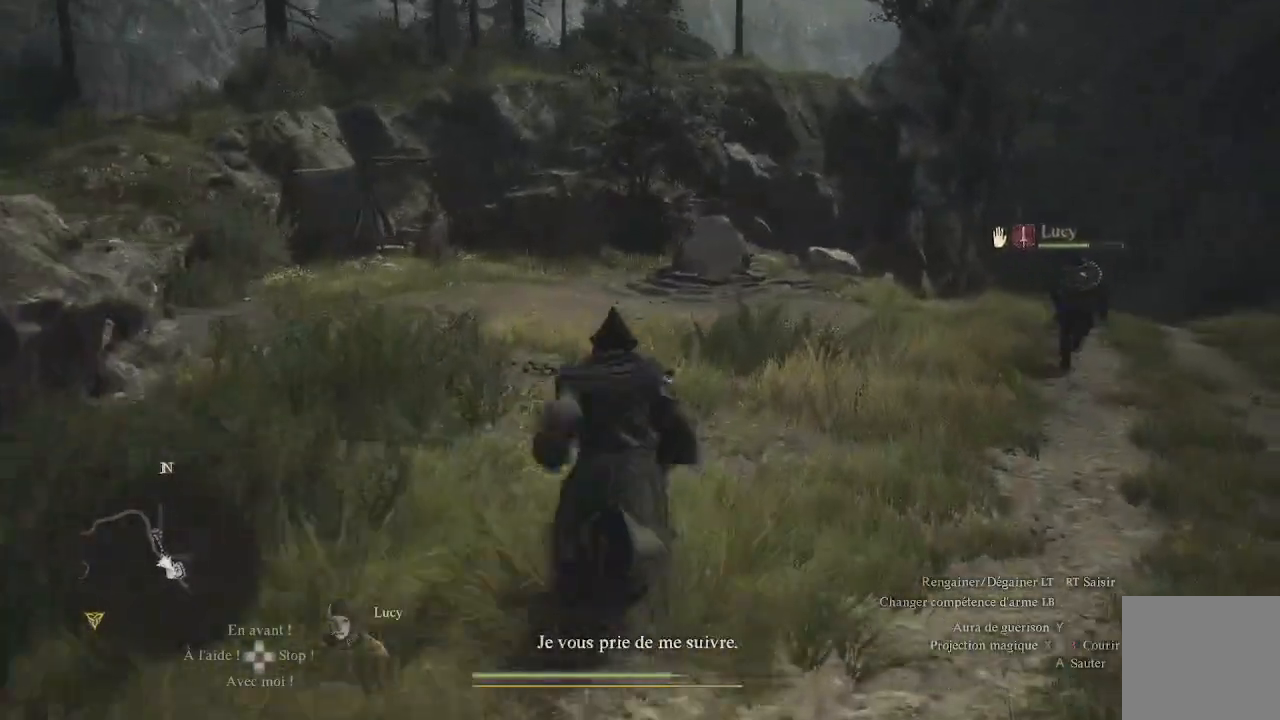
{"buttons": [], "left_stick": "up", "right_stick": "center", "events": [[217, "right_stick", "down-left"], [367, "right_stick", "center"]]}
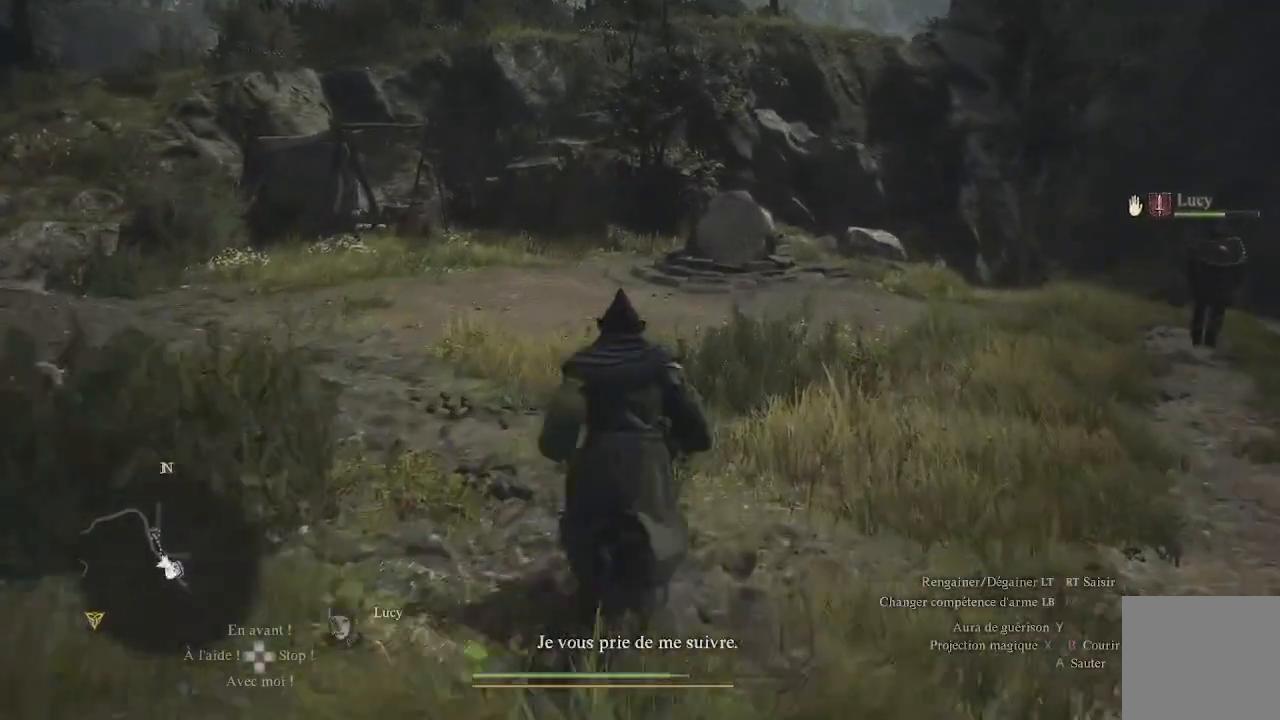
{"buttons": [], "left_stick": "up", "right_stick": "center", "events": []}
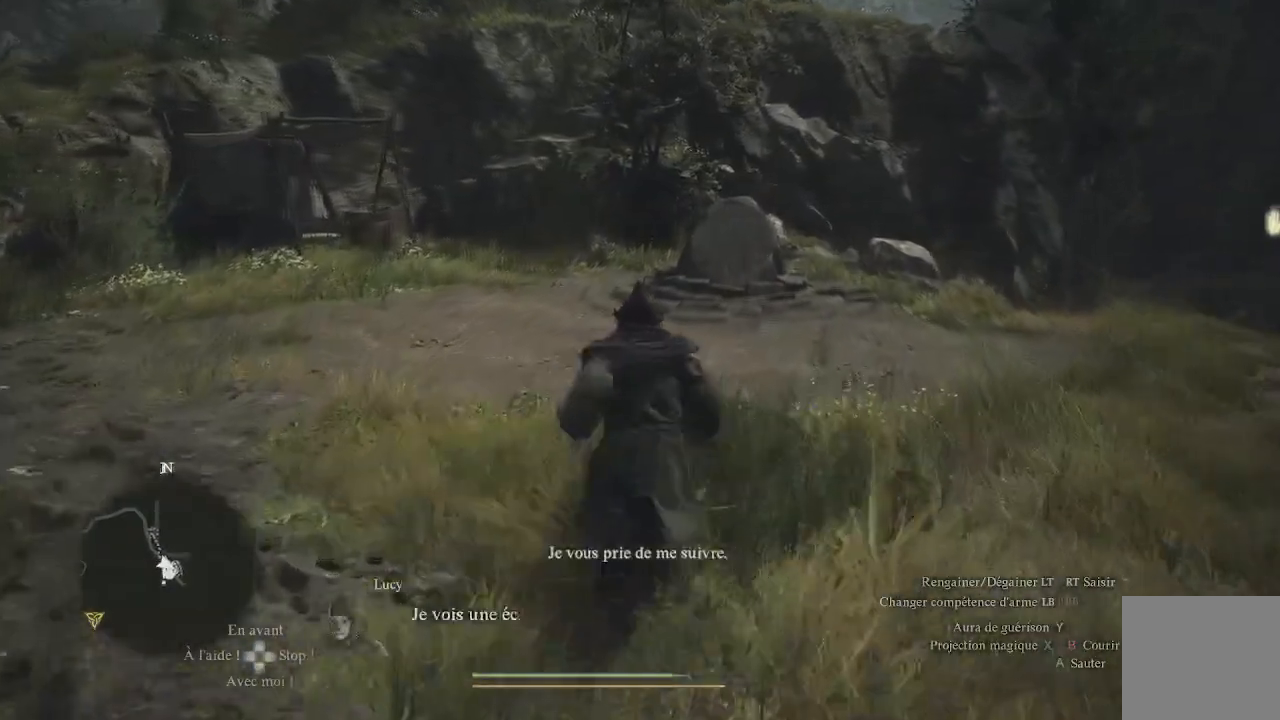
{"buttons": [], "left_stick": "up", "right_stick": "left", "events": [[433, "right_stick", "left"]]}
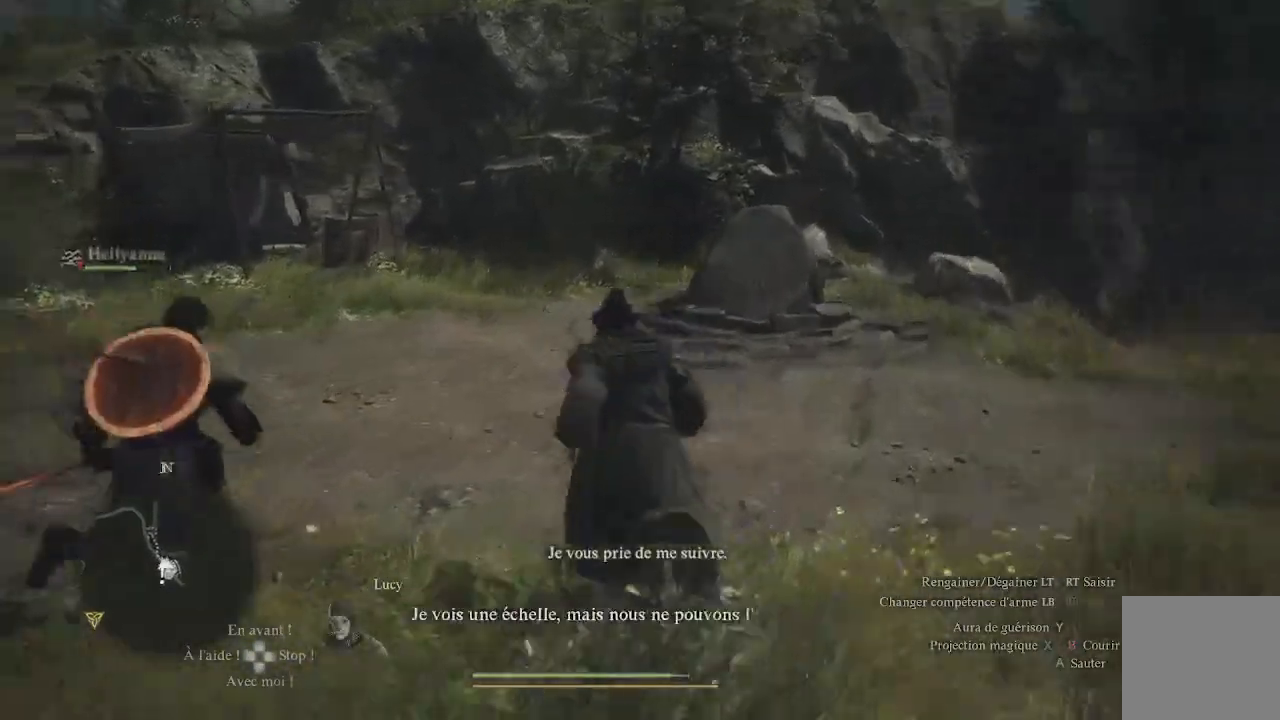
{"buttons": [], "left_stick": "up", "right_stick": "center", "events": [[167, "right_stick", "center"]]}
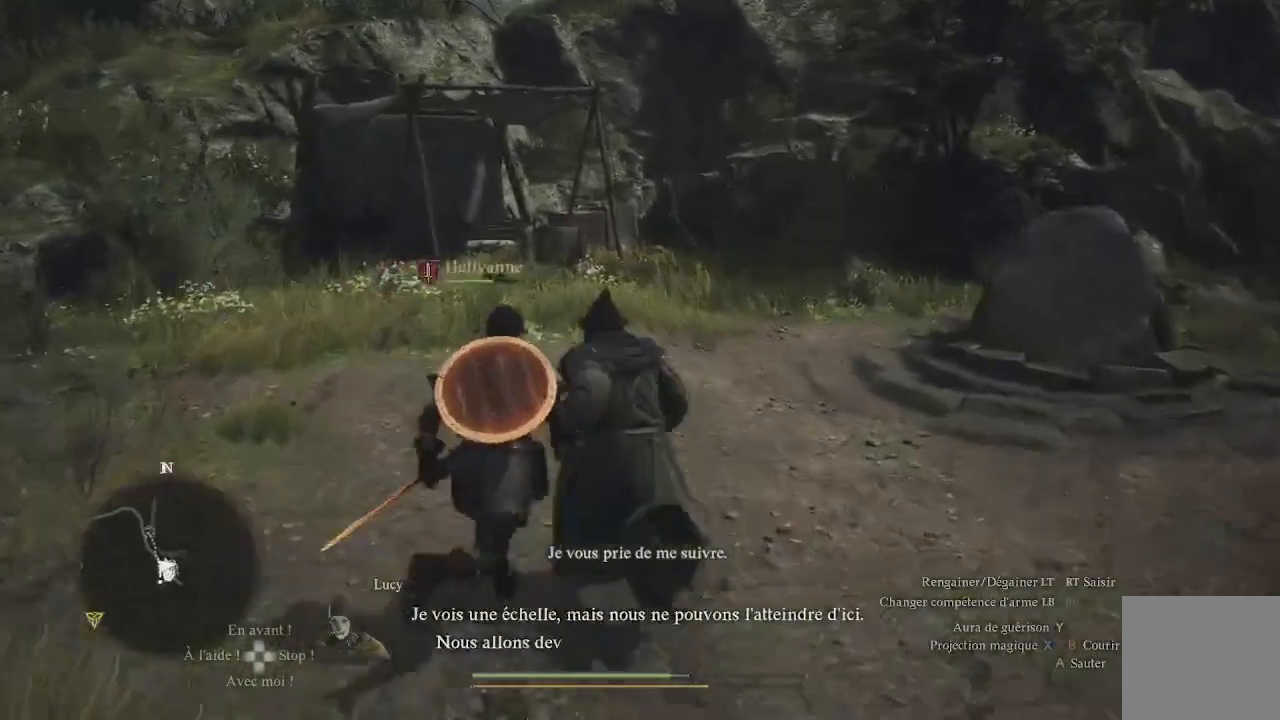
{"buttons": [], "left_stick": "center", "right_stick": "center", "events": [[183, "right_stick", "down"], [383, "right_stick", "center"], [483, "left_stick", "center"]]}
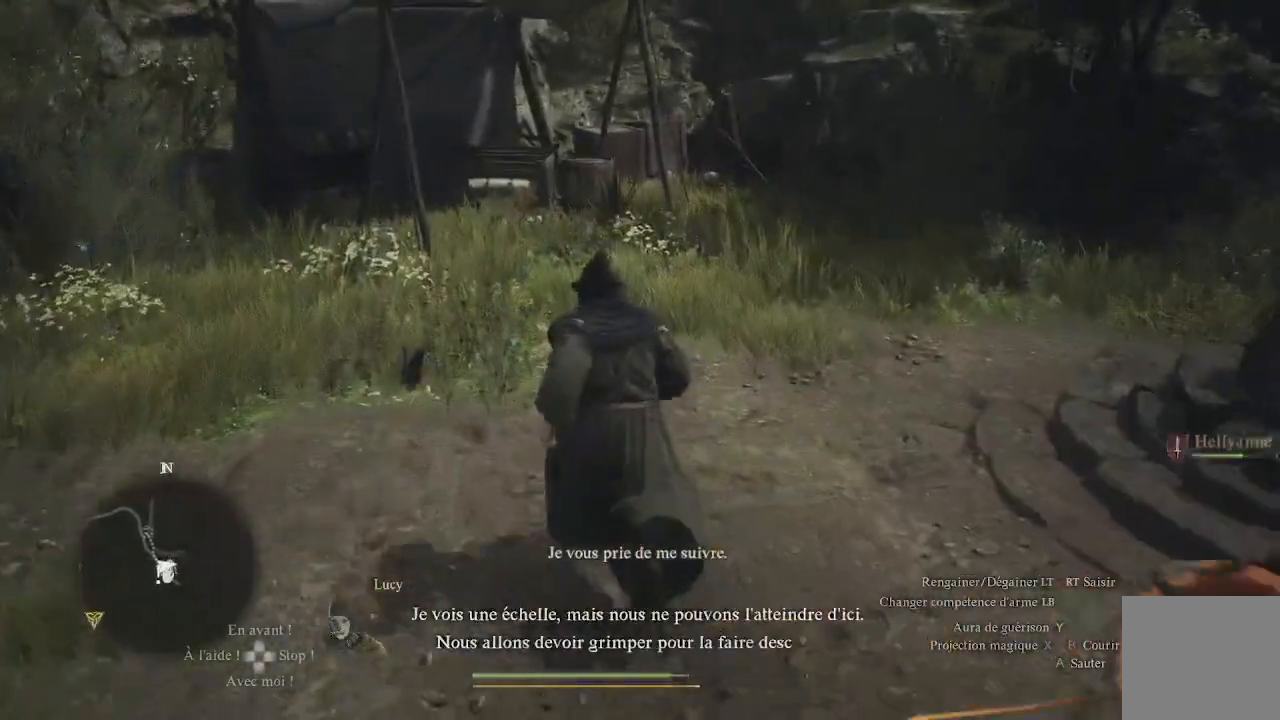
{"buttons": [], "left_stick": "center", "right_stick": "center", "events": []}
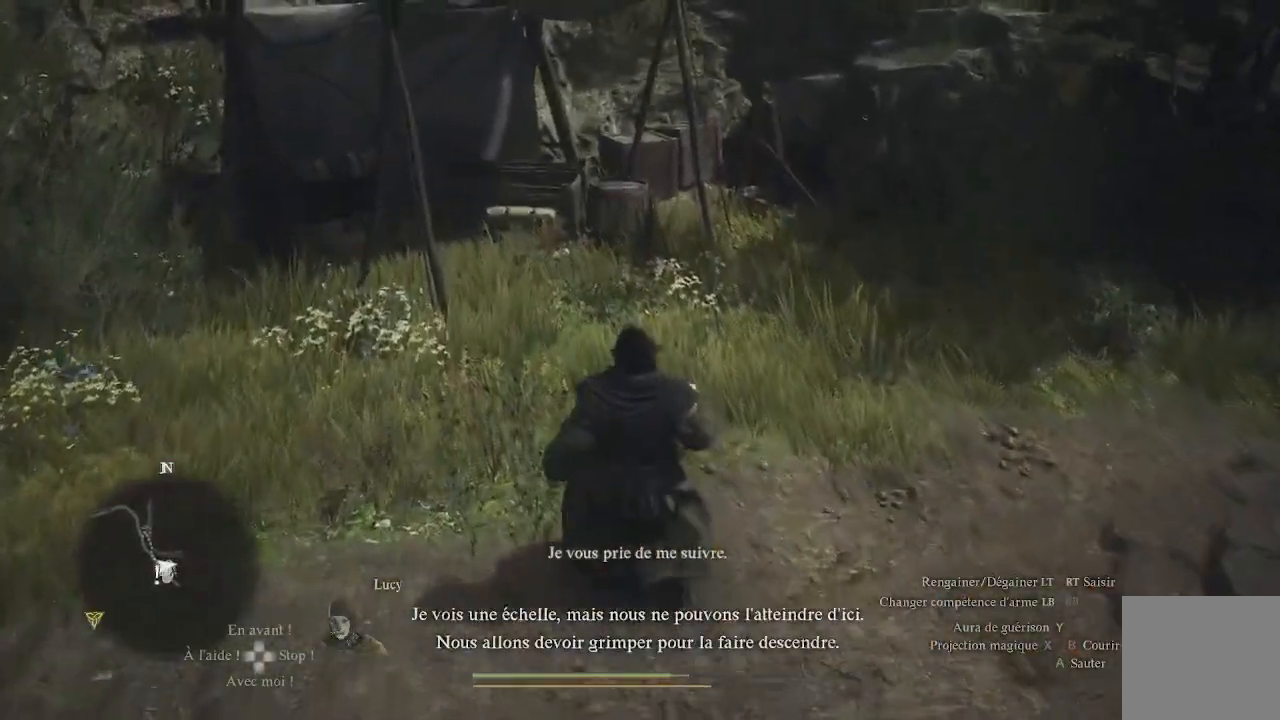
{"buttons": [], "left_stick": "center", "right_stick": "center", "events": []}
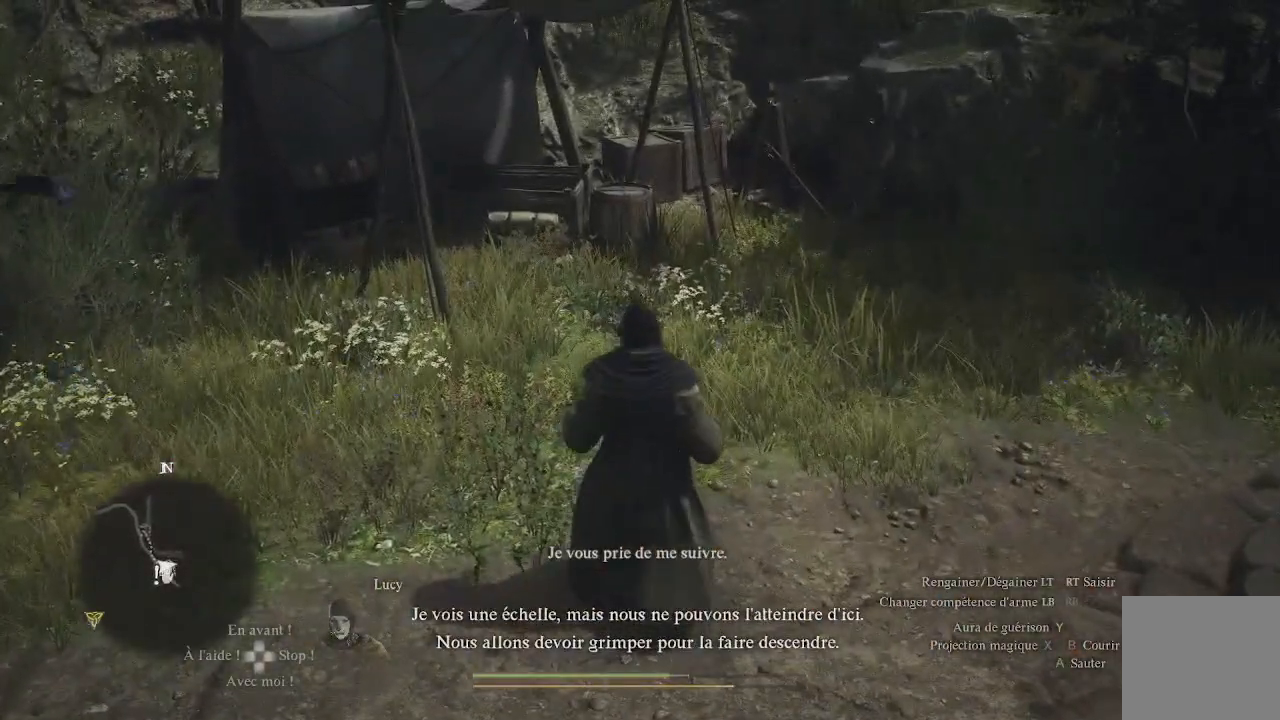
{"buttons": [], "left_stick": "up", "right_stick": "center", "events": [[183, "left_stick", "up"], [317, "right_stick", "down-left"], [500, "right_stick", "center"]]}
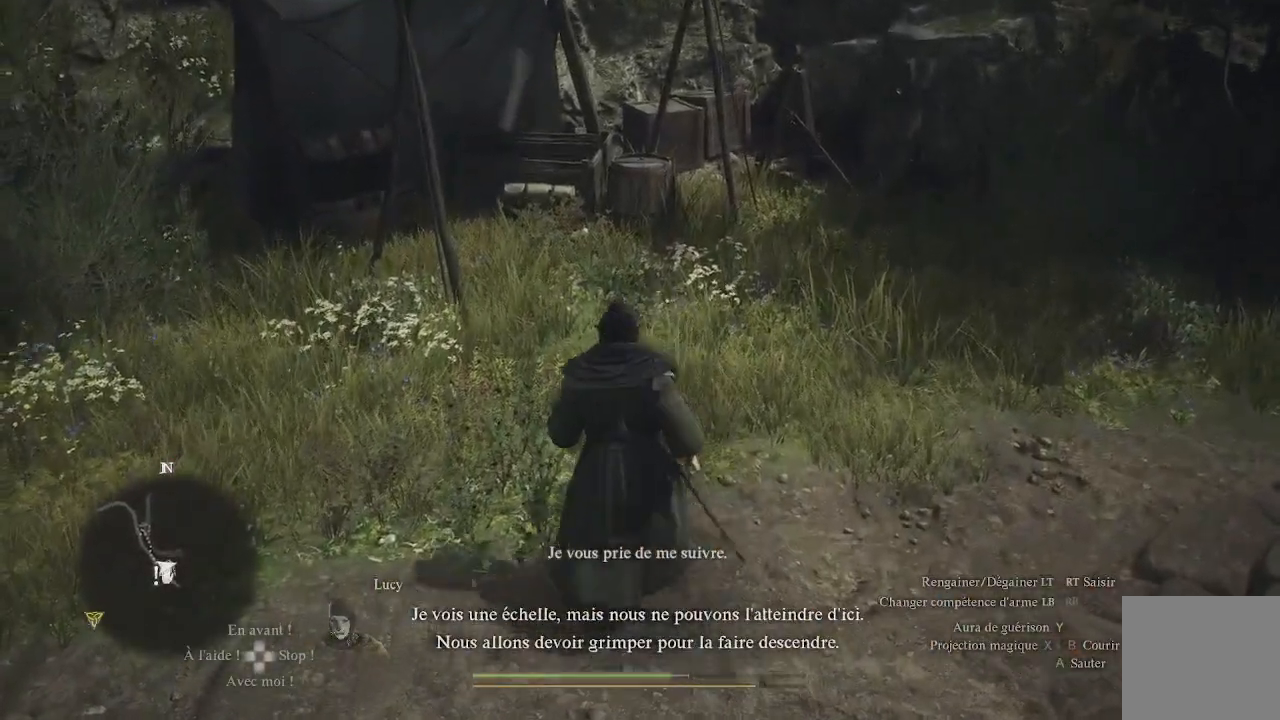
{"buttons": ["X"], "left_stick": "up", "right_stick": "center", "events": [[500, "X", "down"]]}
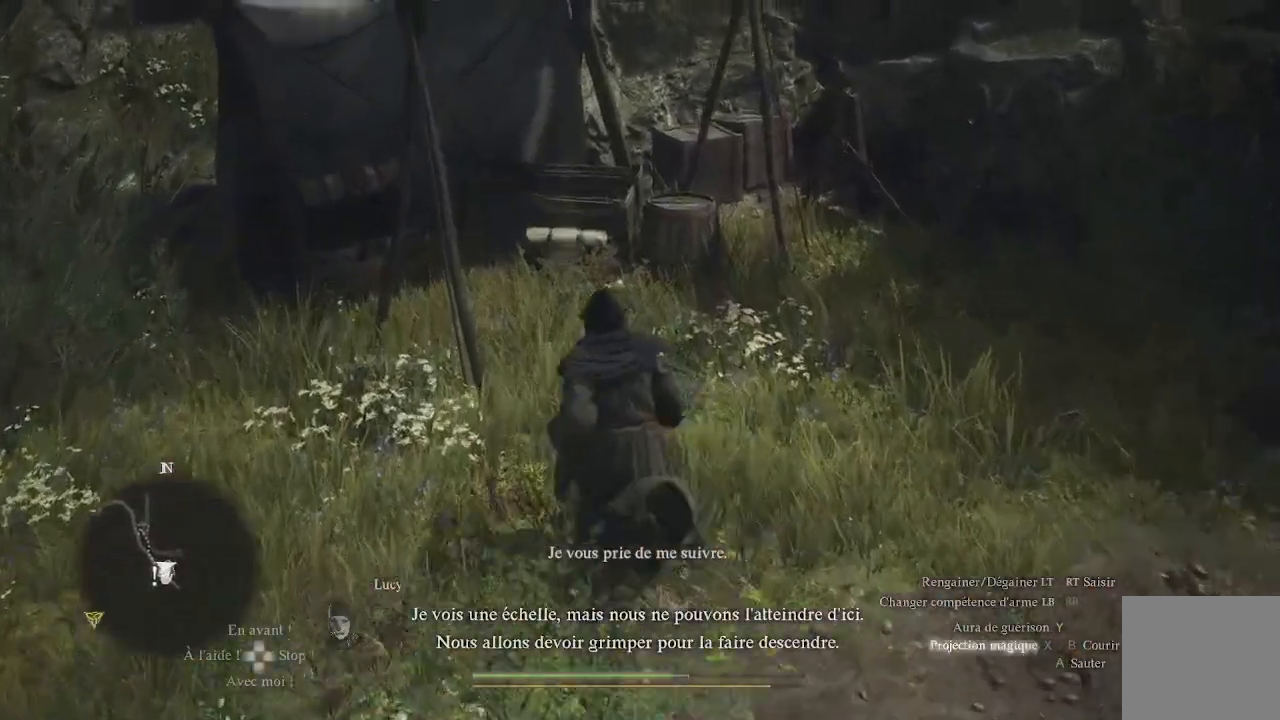
{"buttons": ["X"], "left_stick": "up", "right_stick": "center", "events": [[100, "X", "up"], [217, "X", "down"], [300, "X", "up"], [383, "X", "down"]]}
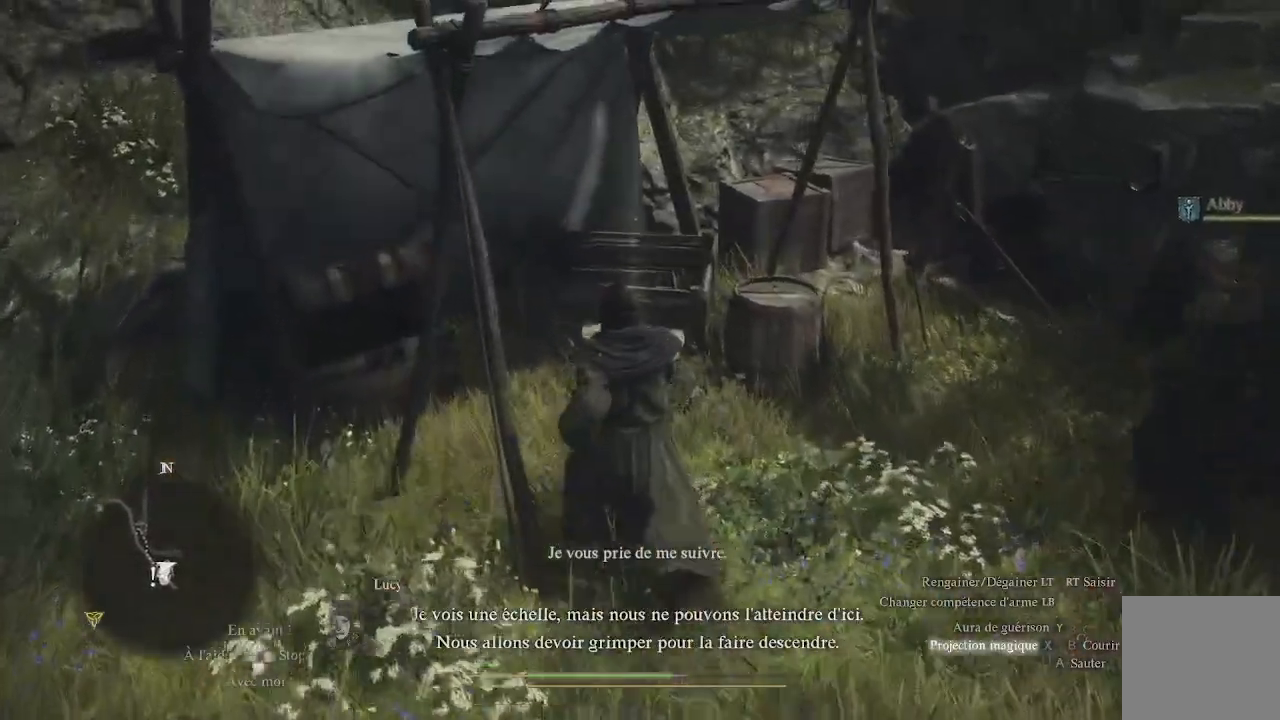
{"buttons": [], "left_stick": "center", "right_stick": "center", "events": [[17, "X", "up"], [67, "left_stick", "center"]]}
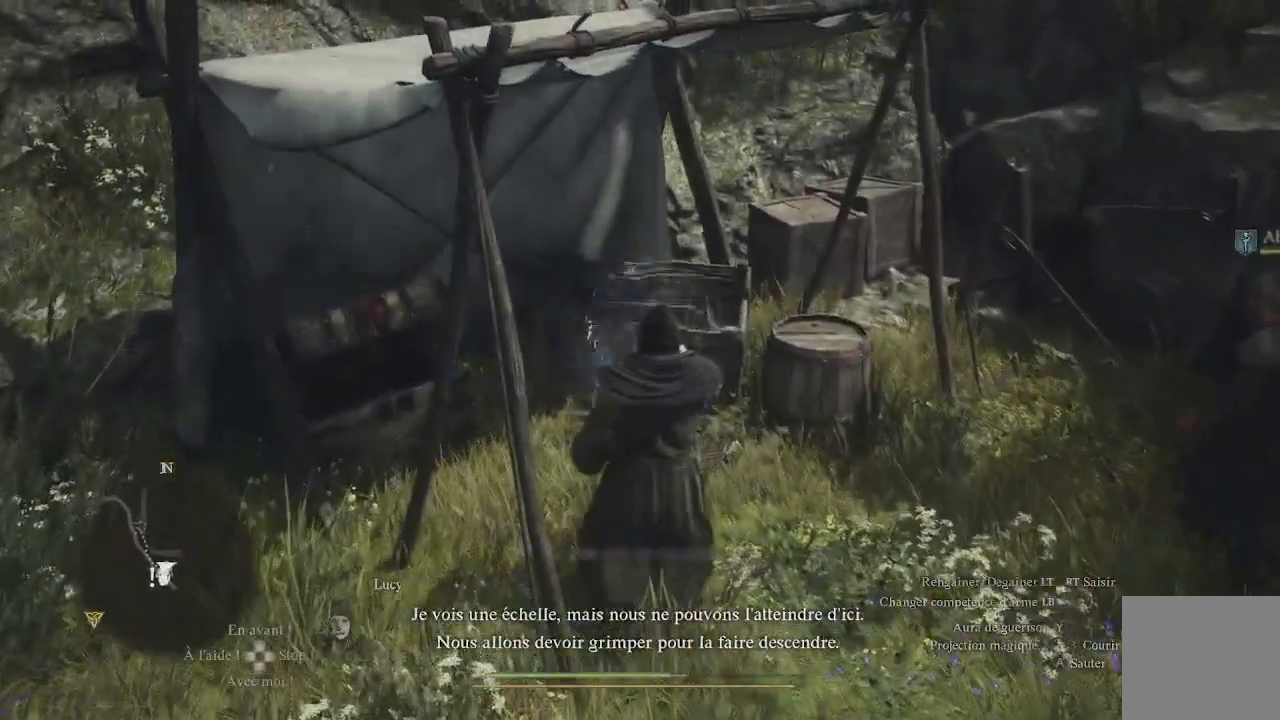
{"buttons": [], "left_stick": "up", "right_stick": "center", "events": [[300, "left_stick", "up"]]}
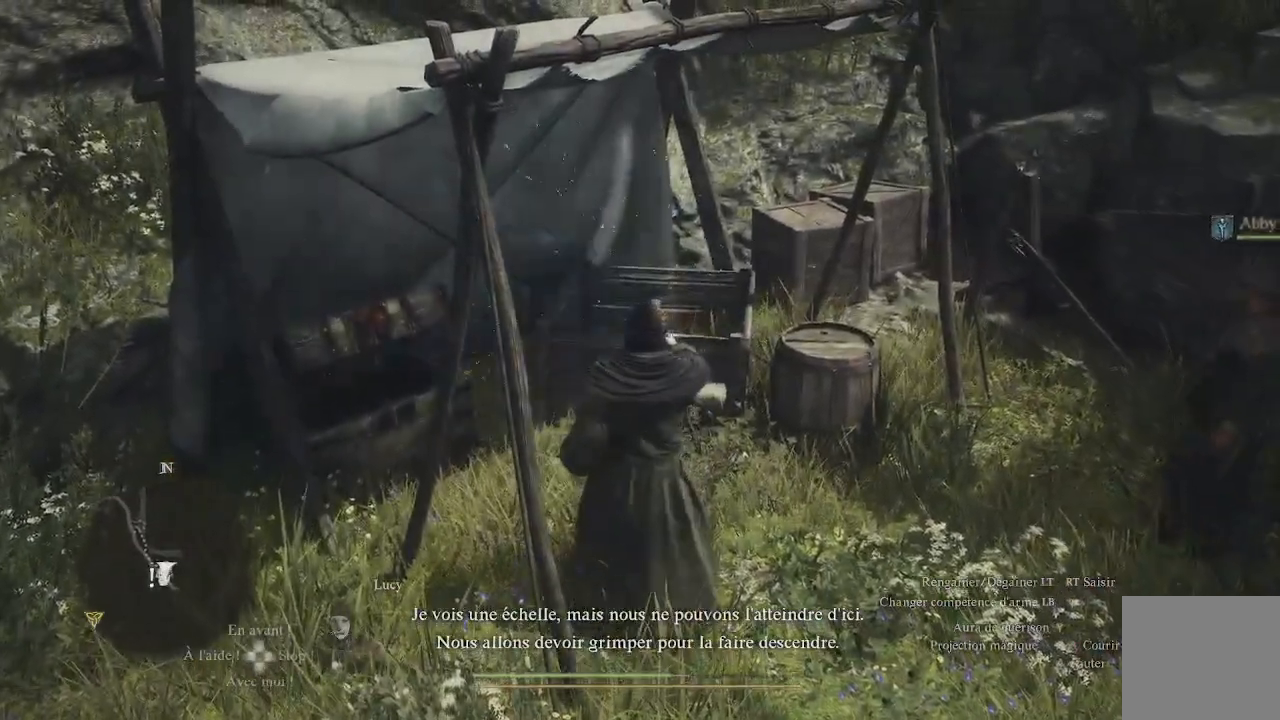
{"buttons": [], "left_stick": "center", "right_stick": "center", "events": [[383, "B", "down"], [467, "B", "up"], [467, "left_stick", "center"]]}
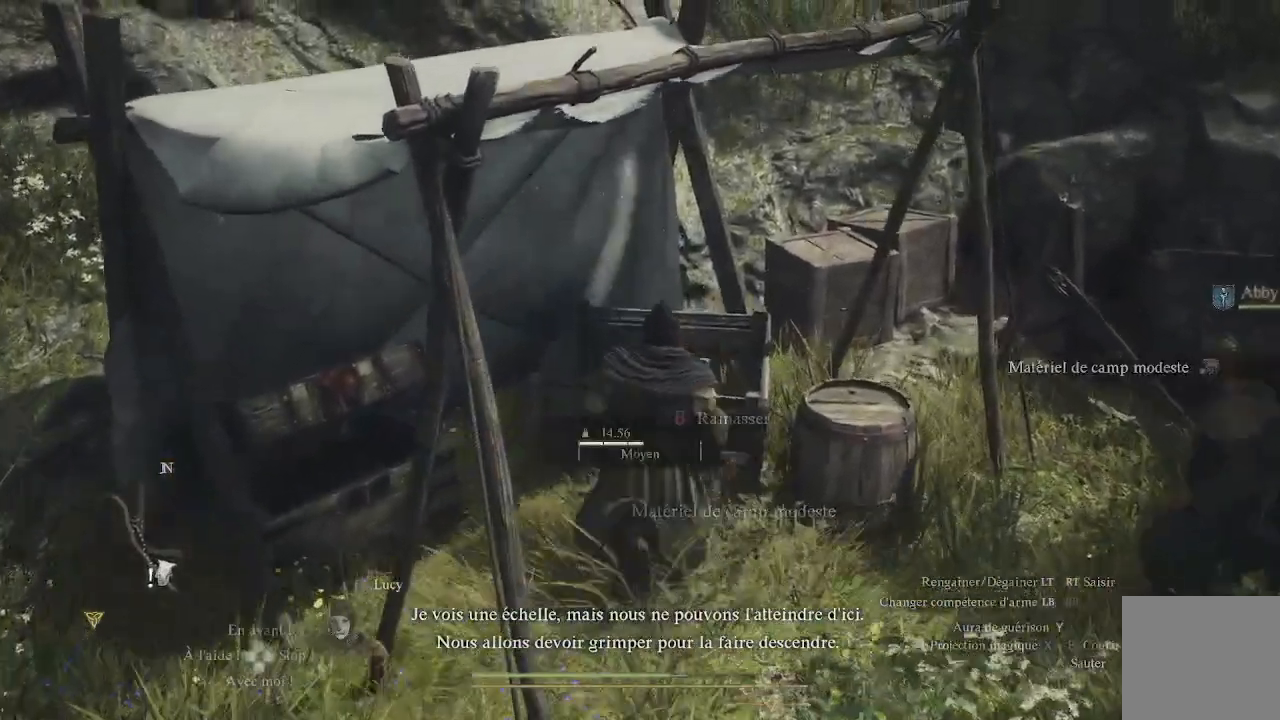
{"buttons": [], "left_stick": "down-right", "right_stick": "up-right", "events": [[33, "B", "down"], [133, "B", "up"], [350, "left_stick", "down"], [433, "left_stick", "down-right"], [433, "right_stick", "up-right"]]}
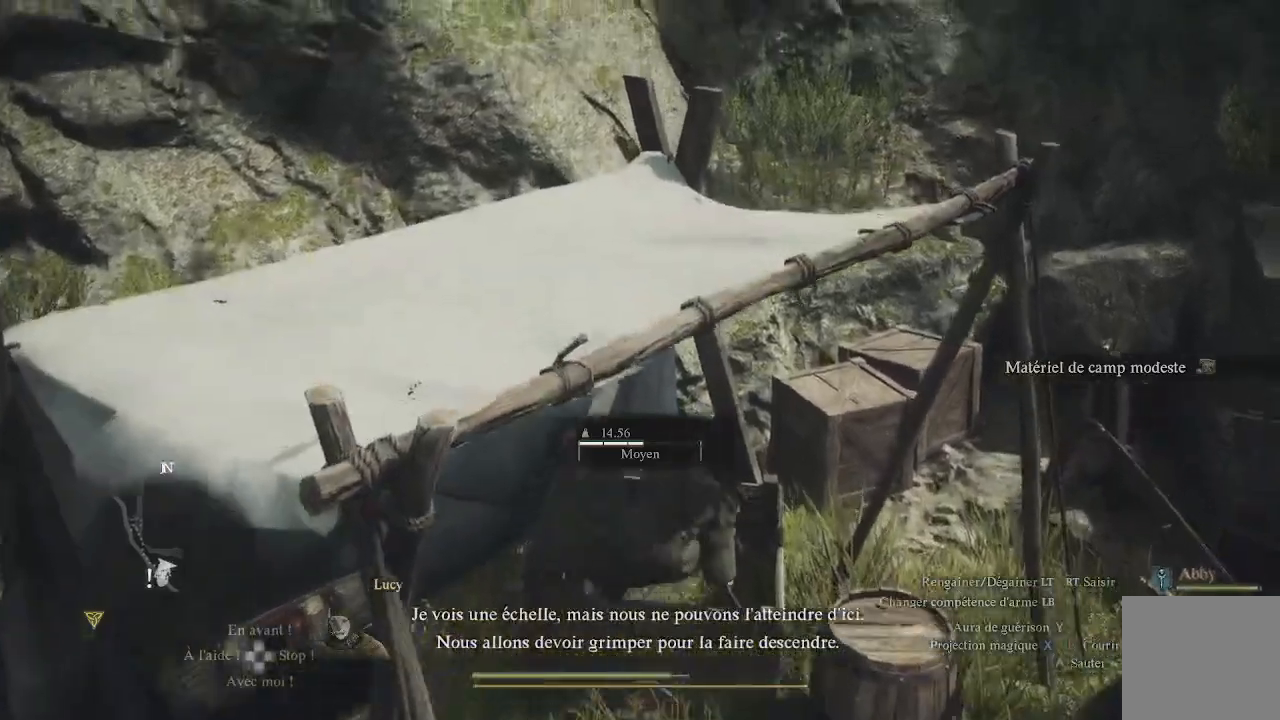
{"buttons": [], "left_stick": "down-right", "right_stick": "right", "events": [[200, "right_stick", "center"], [317, "right_stick", "right"]]}
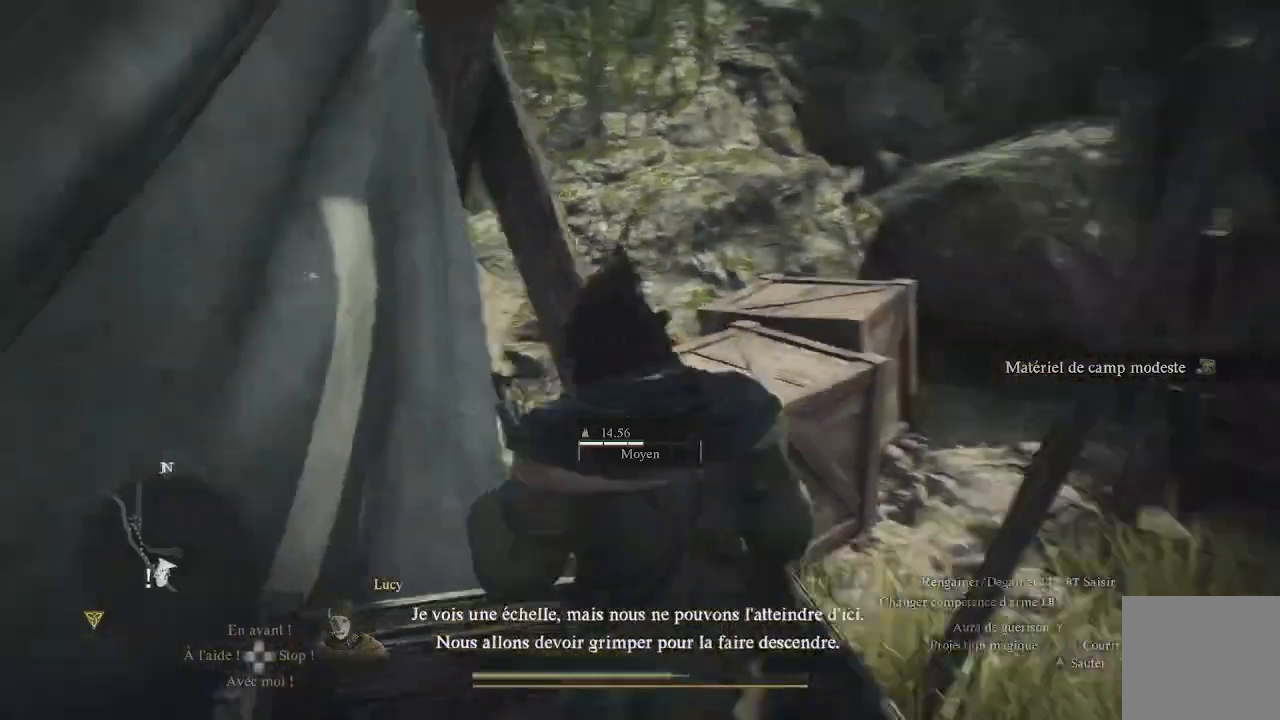
{"buttons": [], "left_stick": "up-right", "right_stick": "up-right", "events": [[117, "left_stick", "right"], [317, "left_stick", "up-right"], [383, "right_stick", "up-right"]]}
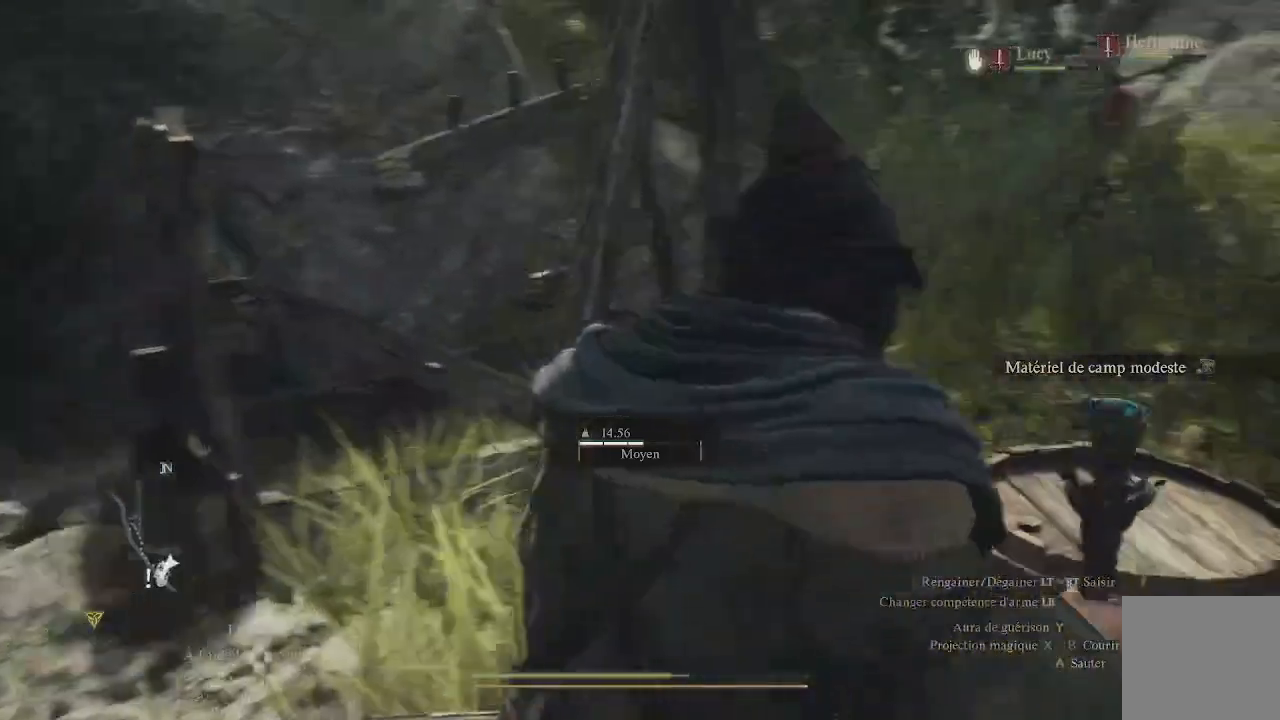
{"buttons": [], "left_stick": "up", "right_stick": "center", "events": [[183, "left_stick", "up"], [300, "right_stick", "center"], [367, "A", "down"], [500, "A", "up"]]}
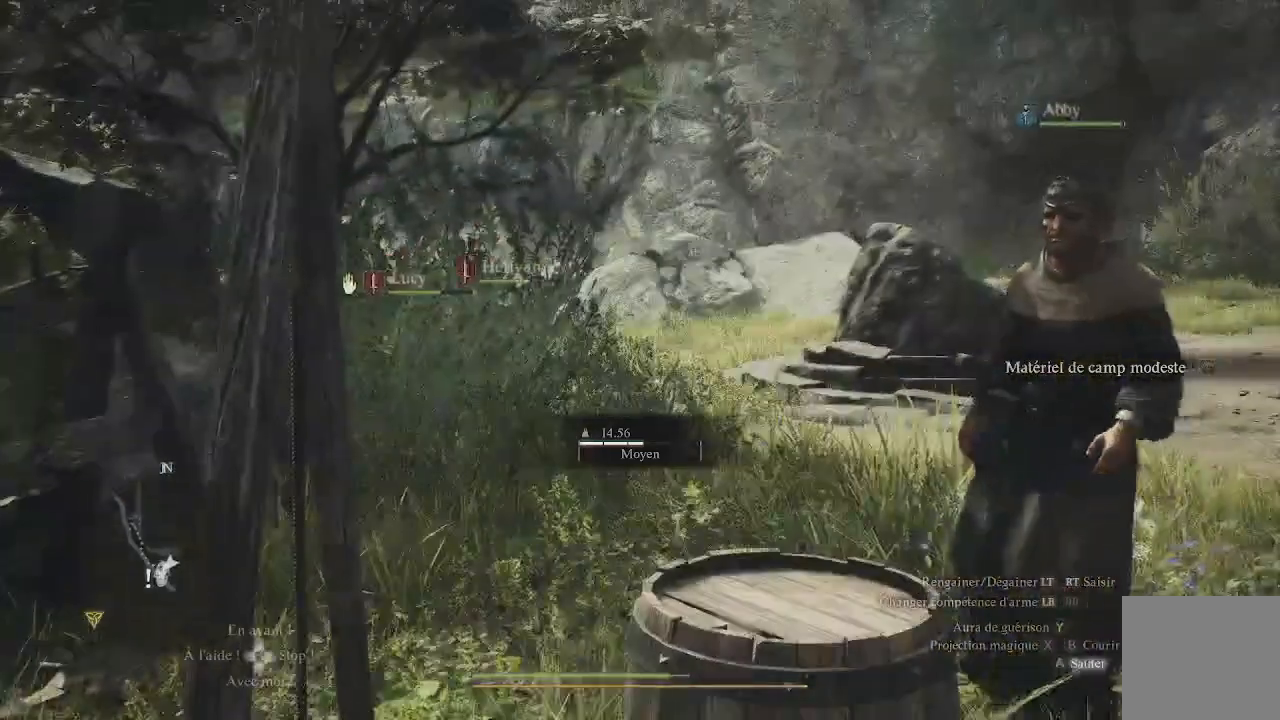
{"buttons": [], "left_stick": "up", "right_stick": "center", "events": [[283, "A", "down"], [417, "A", "up"]]}
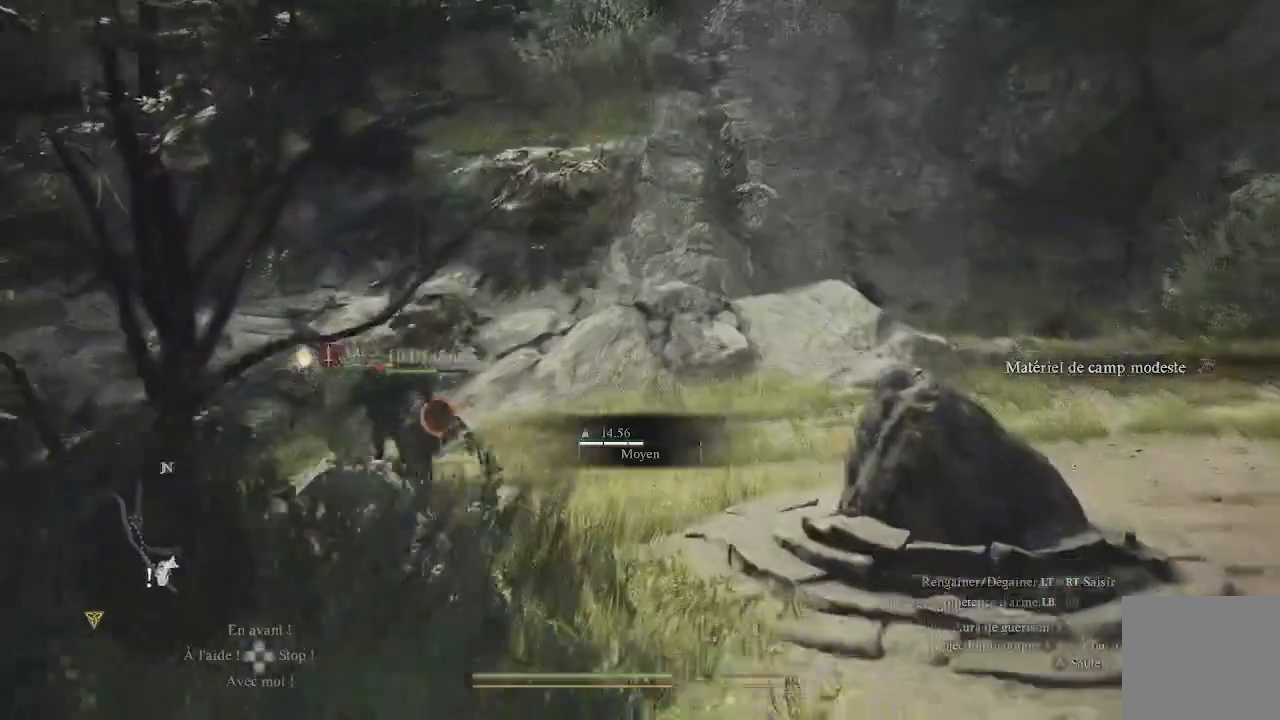
{"buttons": [], "left_stick": "up", "right_stick": "up", "events": [[183, "right_stick", "up"]]}
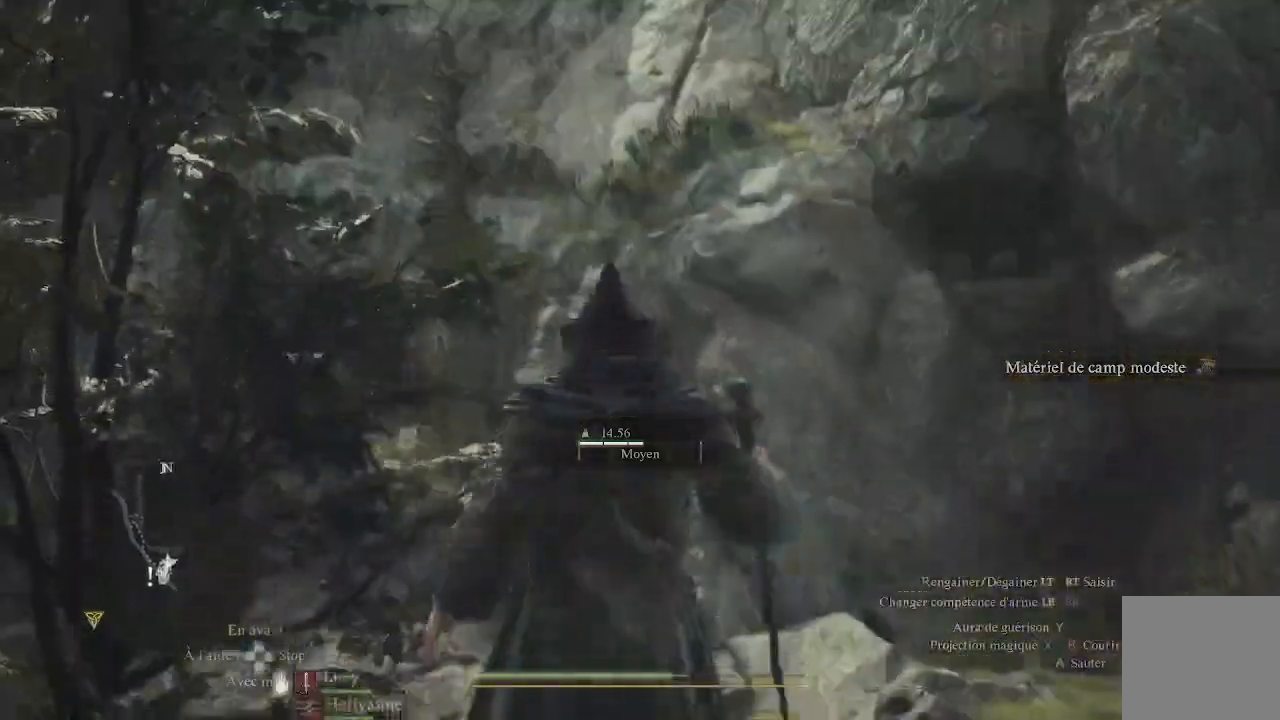
{"buttons": [], "left_stick": "up", "right_stick": "center", "events": [[100, "right_stick", "center"]]}
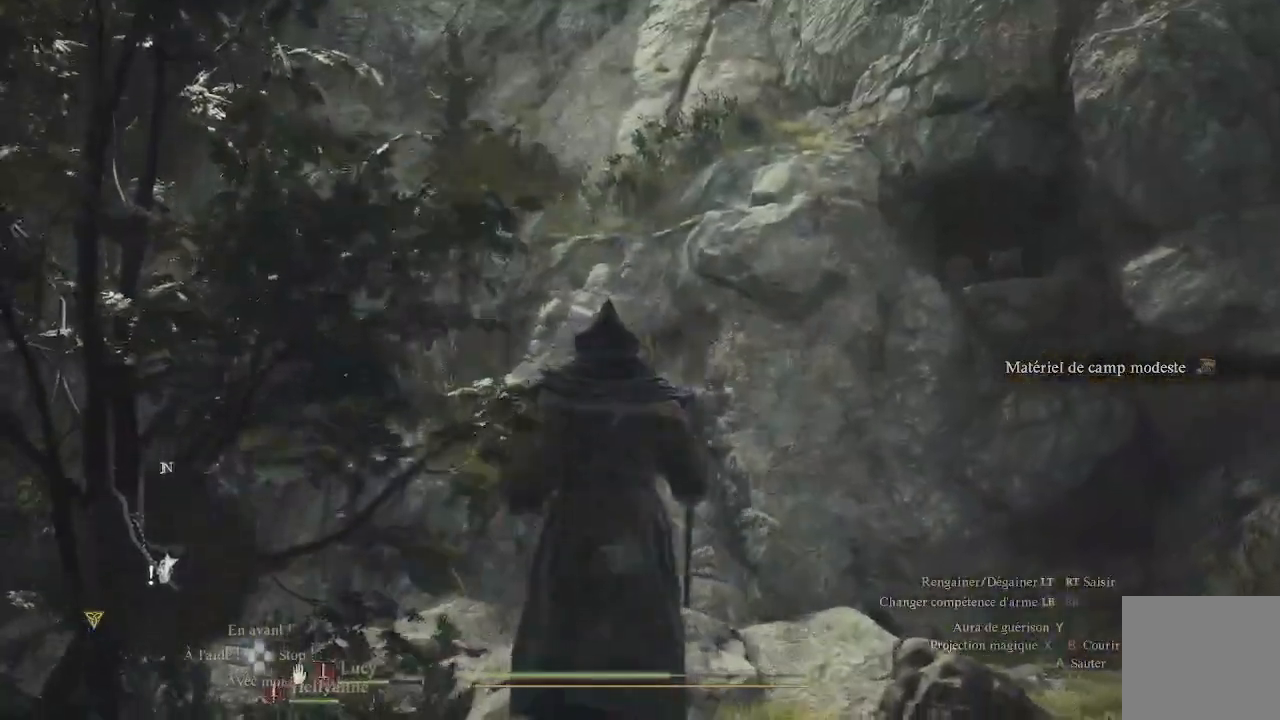
{"buttons": [], "left_stick": "up", "right_stick": "center", "events": [[200, "right_stick", "down"], [417, "right_stick", "center"]]}
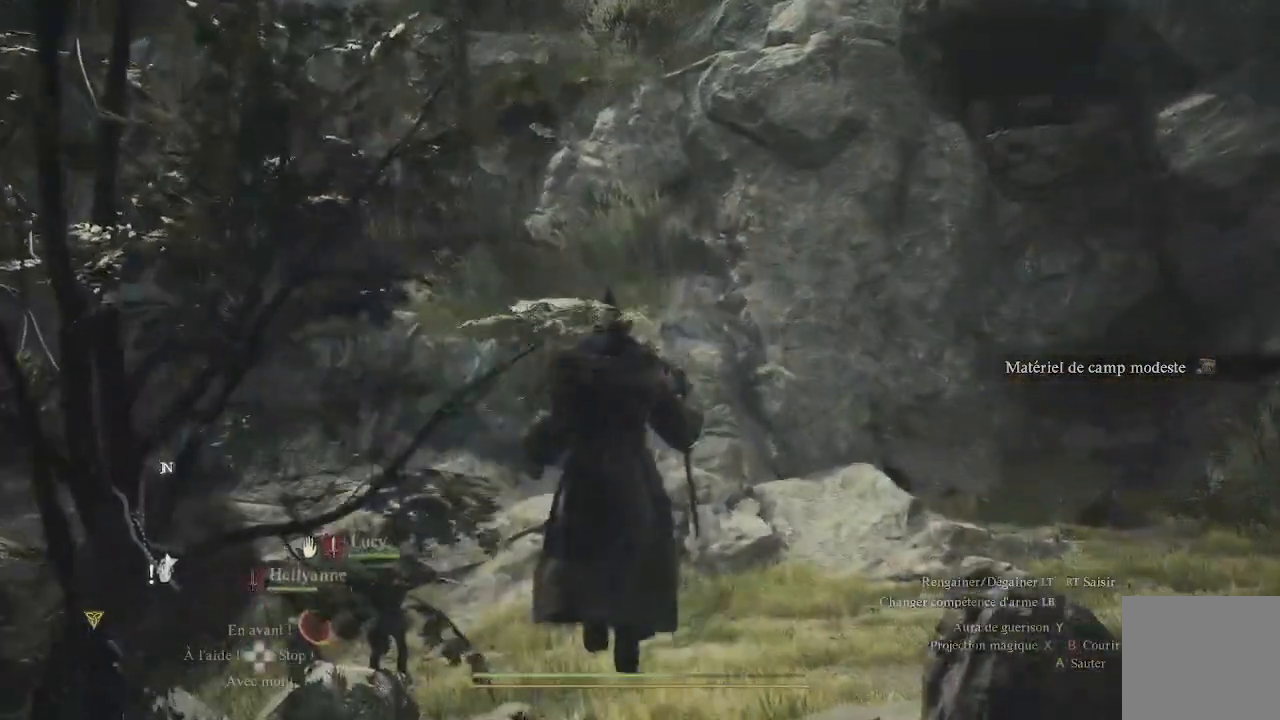
{"buttons": [], "left_stick": "center", "right_stick": "up-right", "events": [[267, "right_stick", "right"], [400, "left_stick", "center"], [433, "right_stick", "up-right"]]}
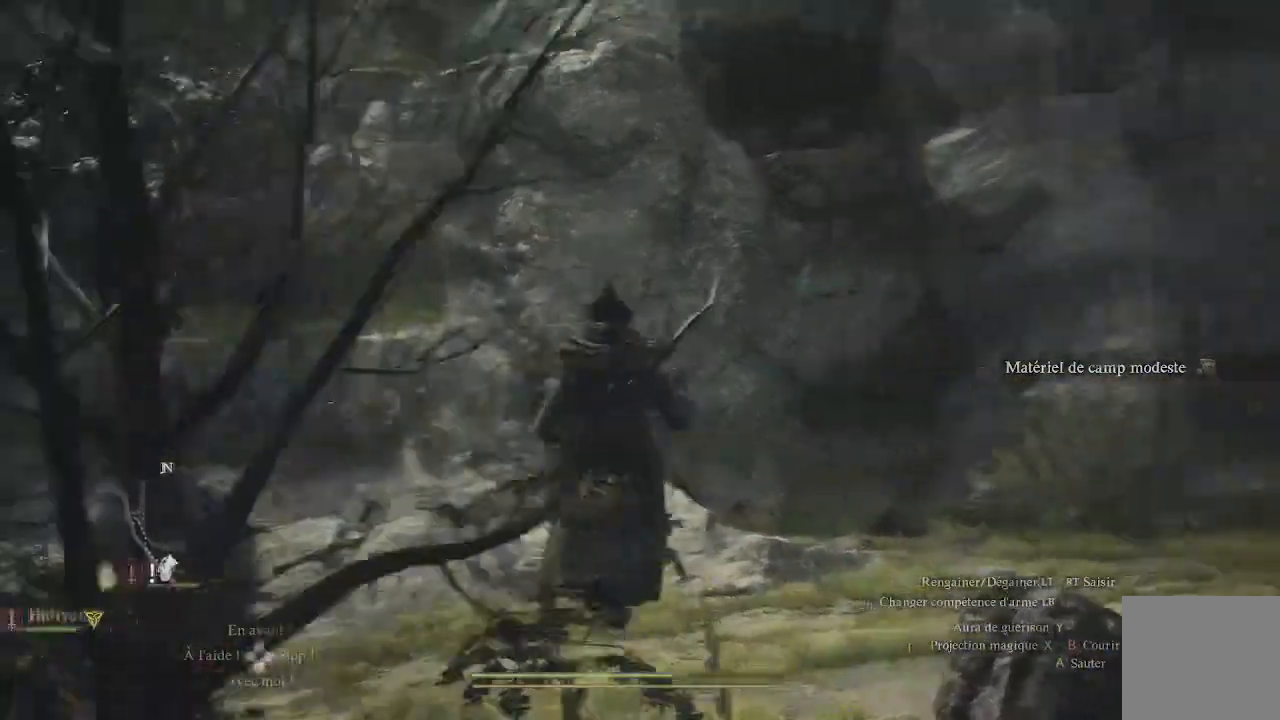
{"buttons": [], "left_stick": "center", "right_stick": "center", "events": [[150, "right_stick", "center"]]}
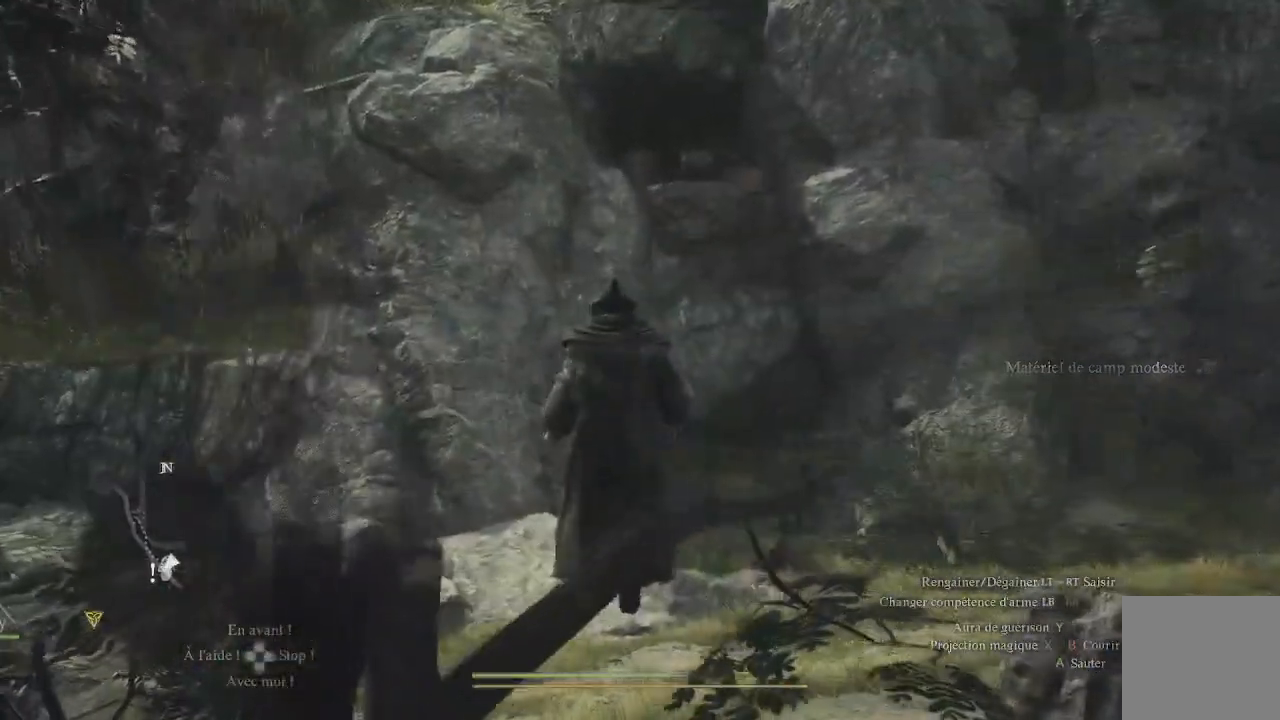
{"buttons": [], "left_stick": "up", "right_stick": "left", "events": [[417, "right_stick", "left"], [467, "left_stick", "up"]]}
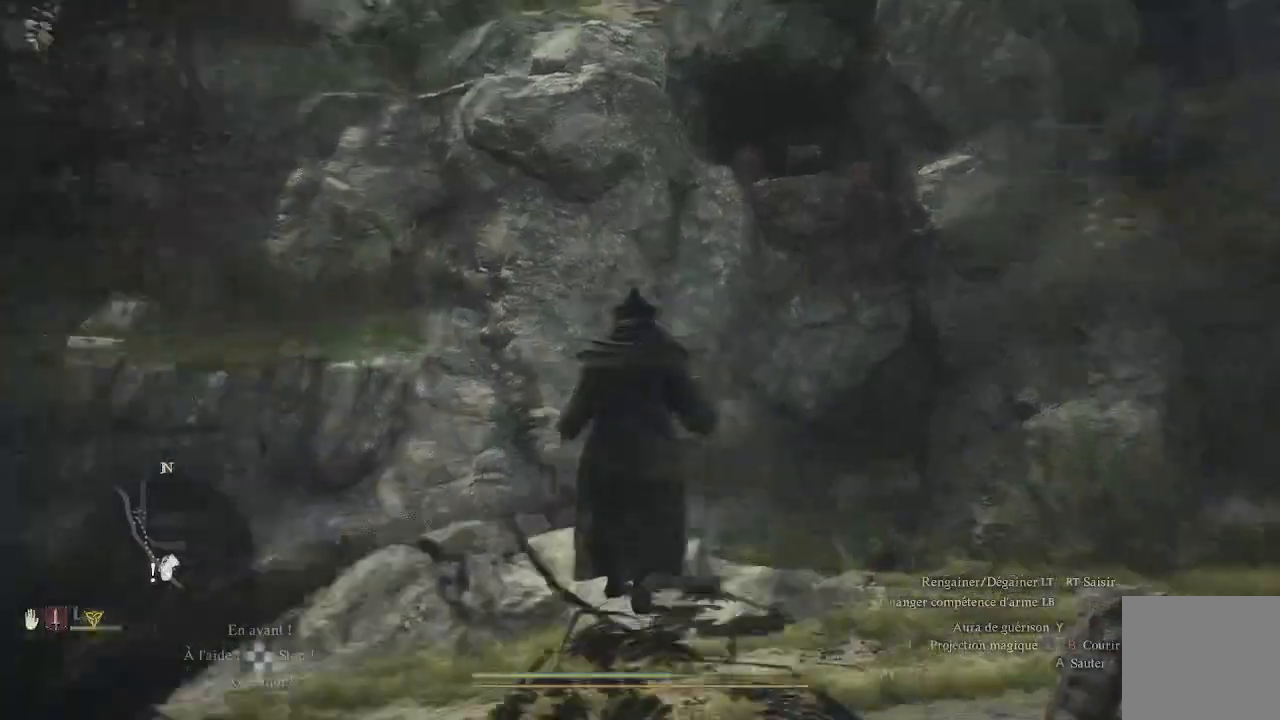
{"buttons": [], "left_stick": "up", "right_stick": "center", "events": [[100, "right_stick", "down-left"], [283, "right_stick", "center"]]}